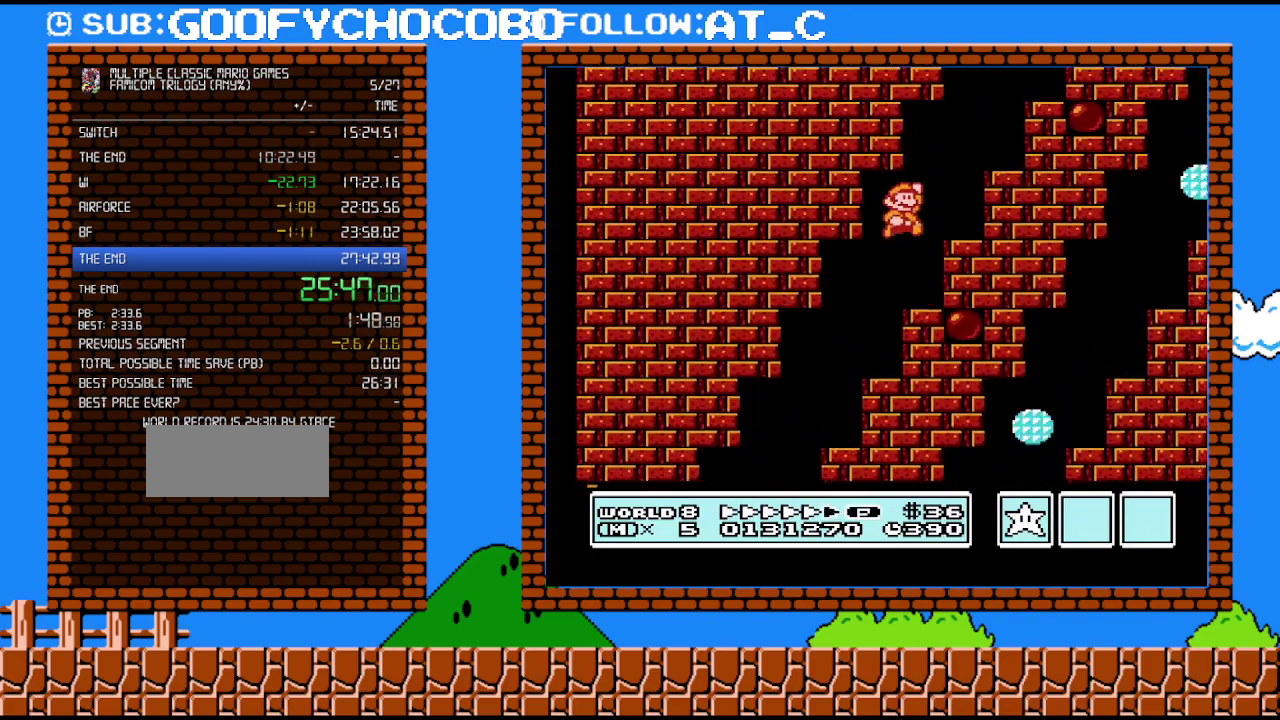
Gameplay with a controller (Nintendo layout); each line is a JSON object with the inputs held at the frame after it. "events" lists button and stick changes between this image and that frame as [ms after this image, input, new state], when the widget could be followed in between. Not read: L3 R3.
{"buttons": ["A", "B", "DPAD_RIGHT"], "events": [[83, "A", "up"], [167, "DPAD_RIGHT", "up"], [200, "DPAD_LEFT", "down"], [367, "A", "down"], [367, "DPAD_LEFT", "up"], [400, "DPAD_RIGHT", "down"]]}
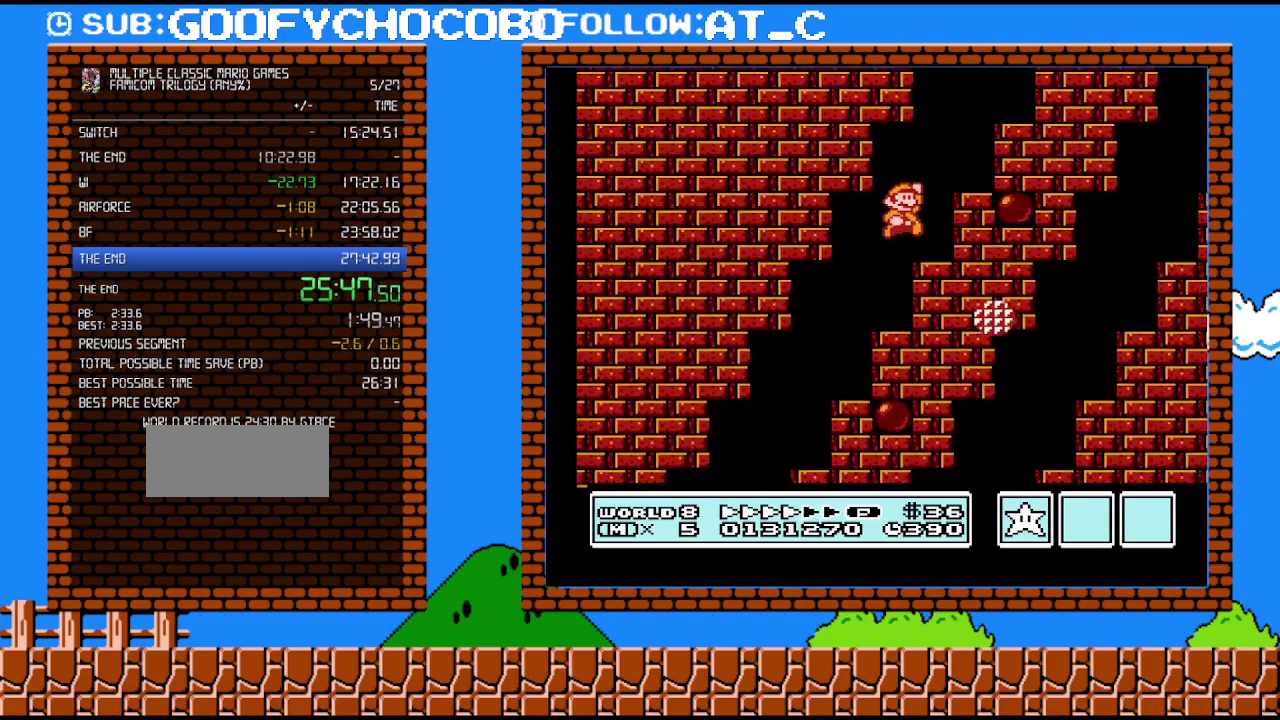
{"buttons": ["A", "B", "DPAD_RIGHT"], "events": [[167, "A", "up"], [233, "DPAD_LEFT", "down"], [233, "DPAD_RIGHT", "up"], [367, "DPAD_LEFT", "up"], [400, "A", "down"], [417, "DPAD_RIGHT", "down"]]}
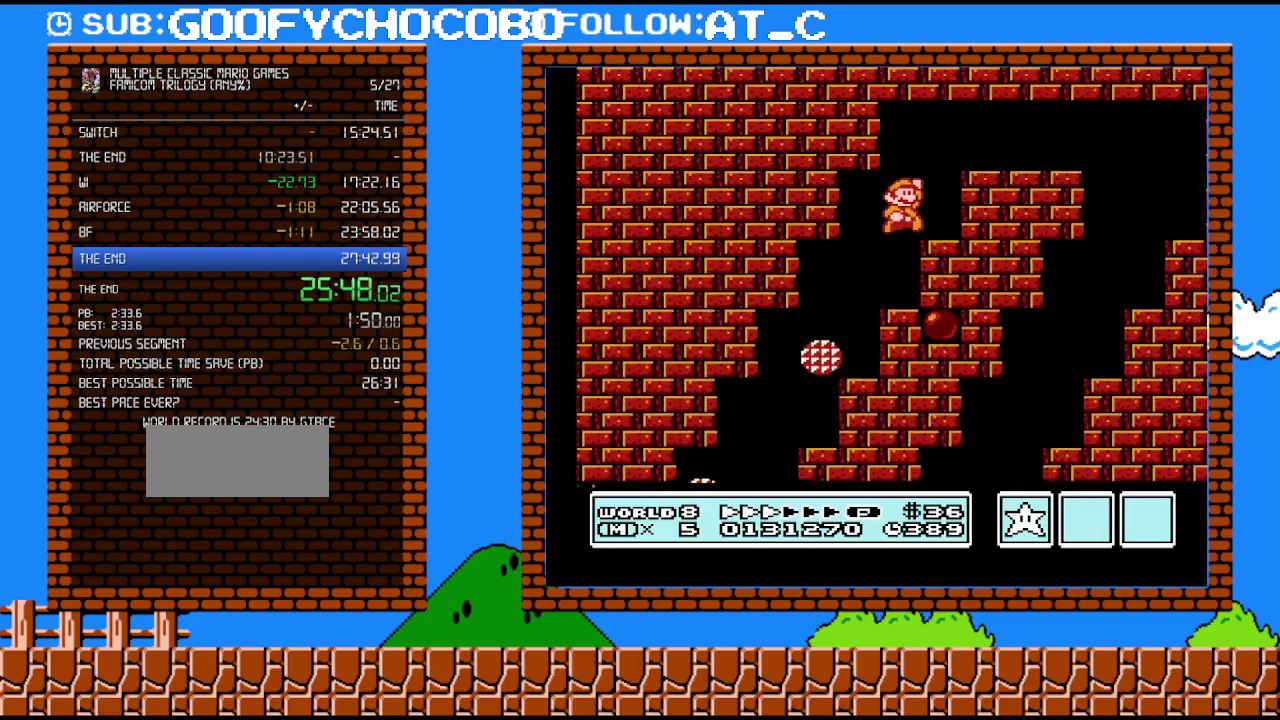
{"buttons": ["B", "DPAD_RIGHT"], "events": [[300, "A", "up"]]}
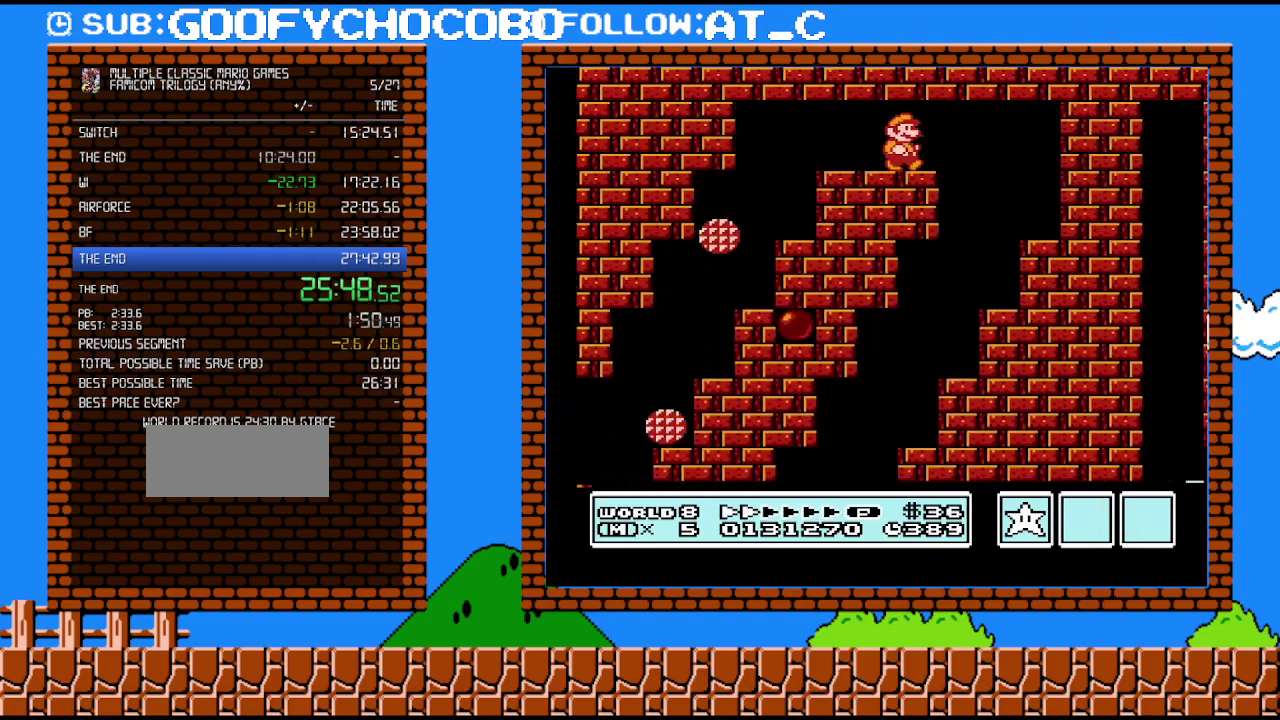
{"buttons": ["B"], "events": [[333, "DPAD_RIGHT", "up"]]}
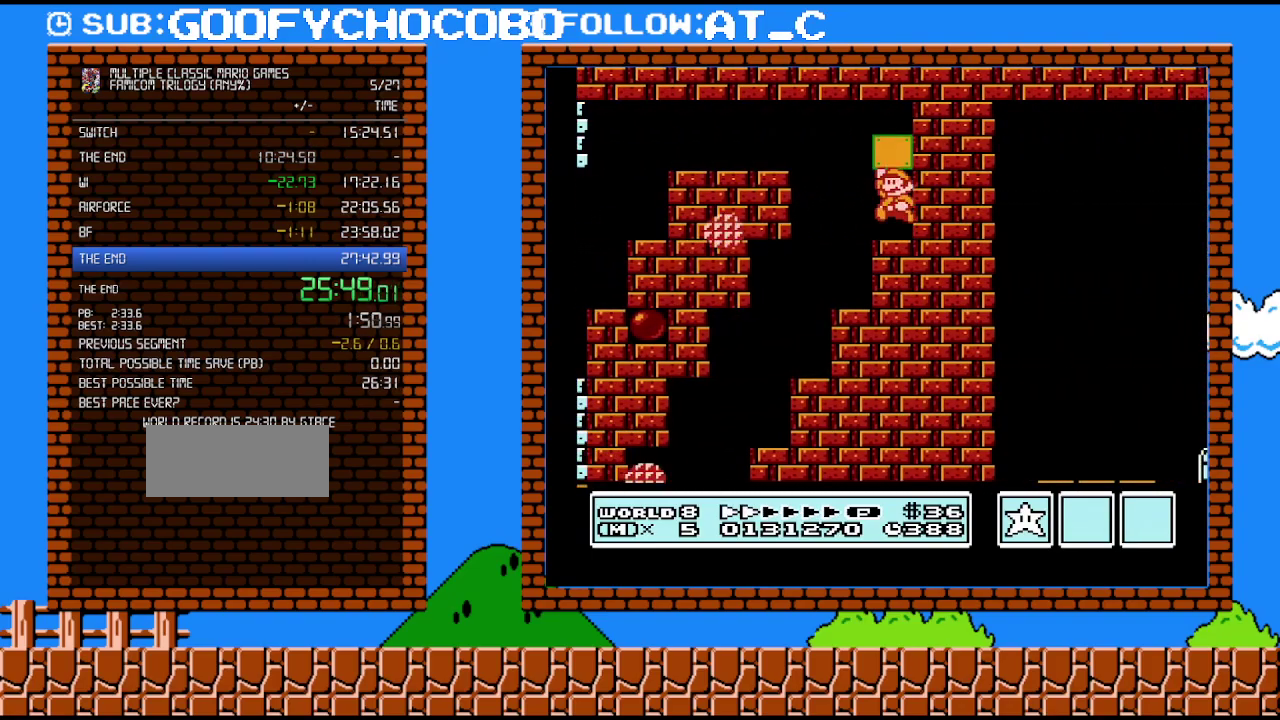
{"buttons": ["A", "B", "DPAD_RIGHT"], "events": [[17, "DPAD_LEFT", "down"], [50, "A", "down"], [200, "A", "up"], [267, "DPAD_DOWN", "down"], [300, "DPAD_LEFT", "up"], [333, "A", "down"], [433, "DPAD_RIGHT", "down"], [467, "DPAD_DOWN", "up"]]}
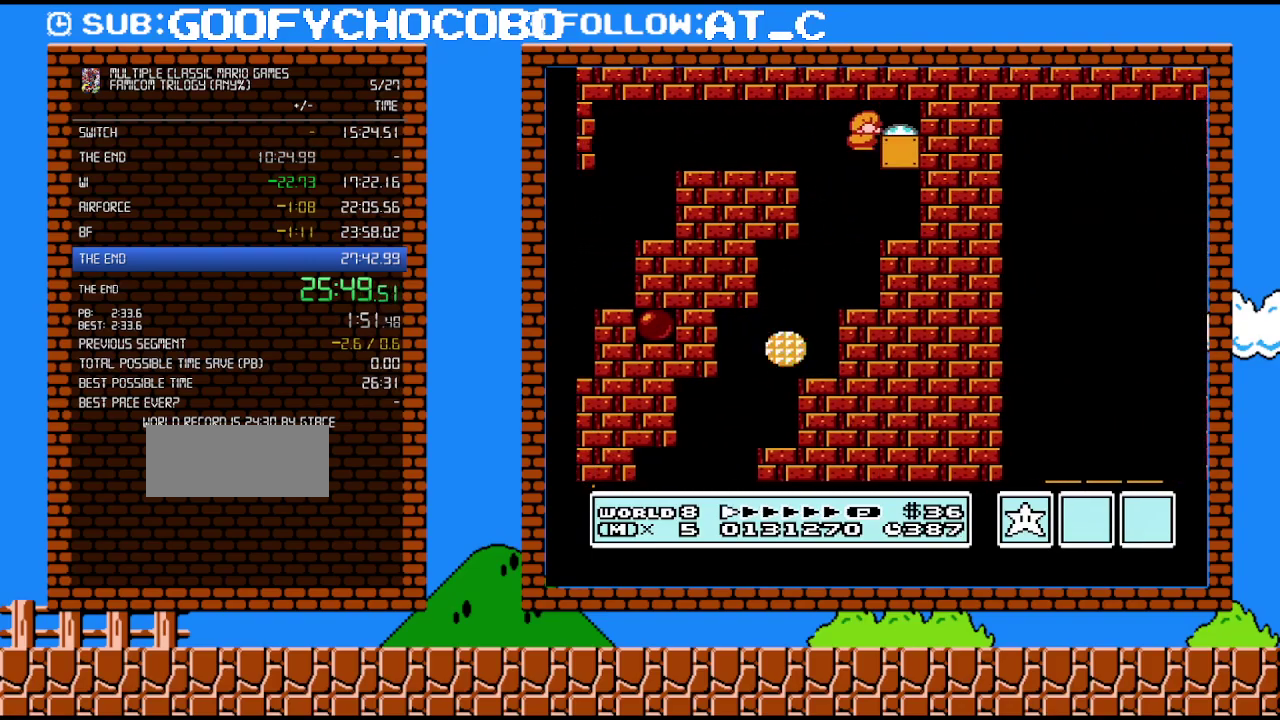
{"buttons": ["B"], "events": [[167, "A", "up"], [433, "DPAD_RIGHT", "up"]]}
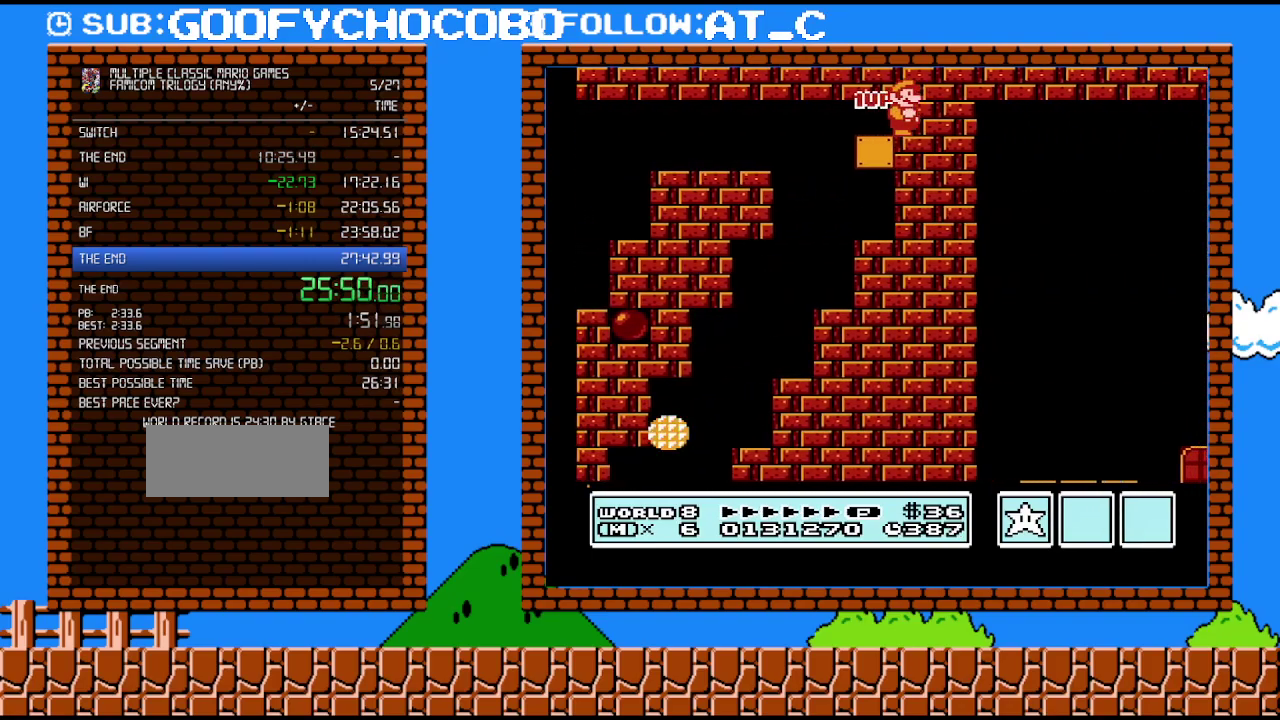
{"buttons": ["B"], "events": []}
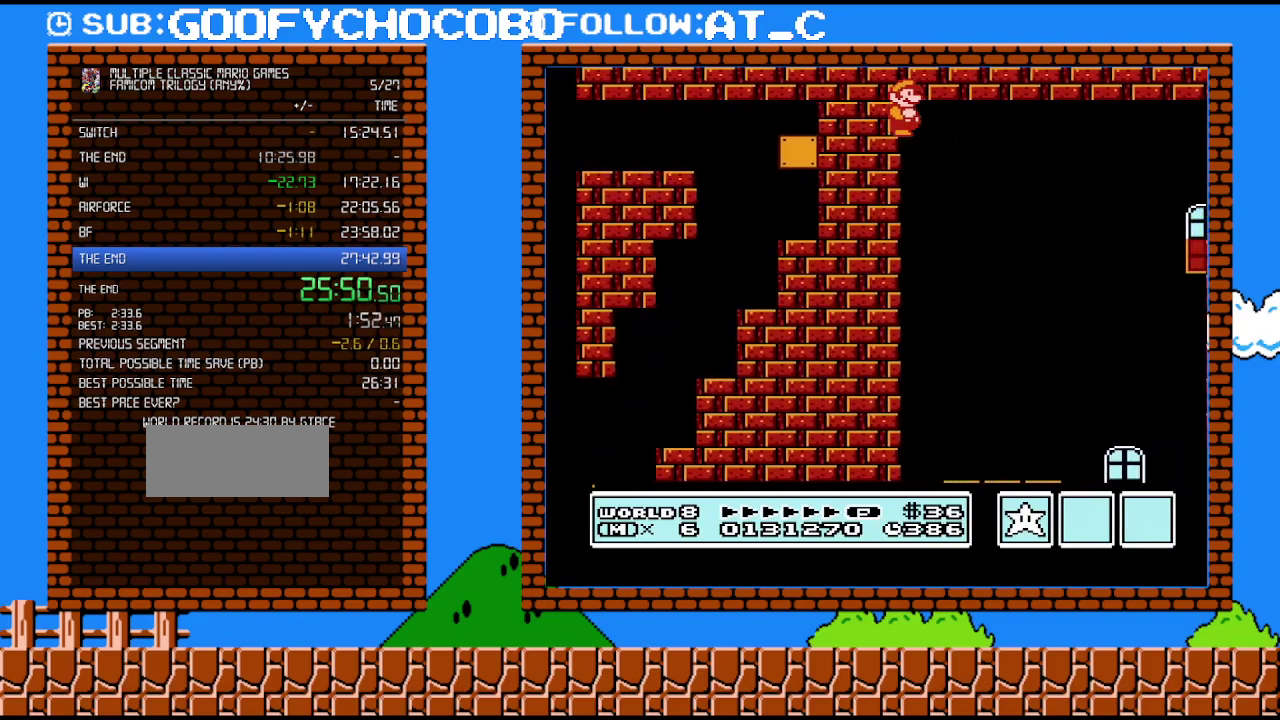
{"buttons": ["B", "DPAD_RIGHT"], "events": [[333, "DPAD_RIGHT", "down"]]}
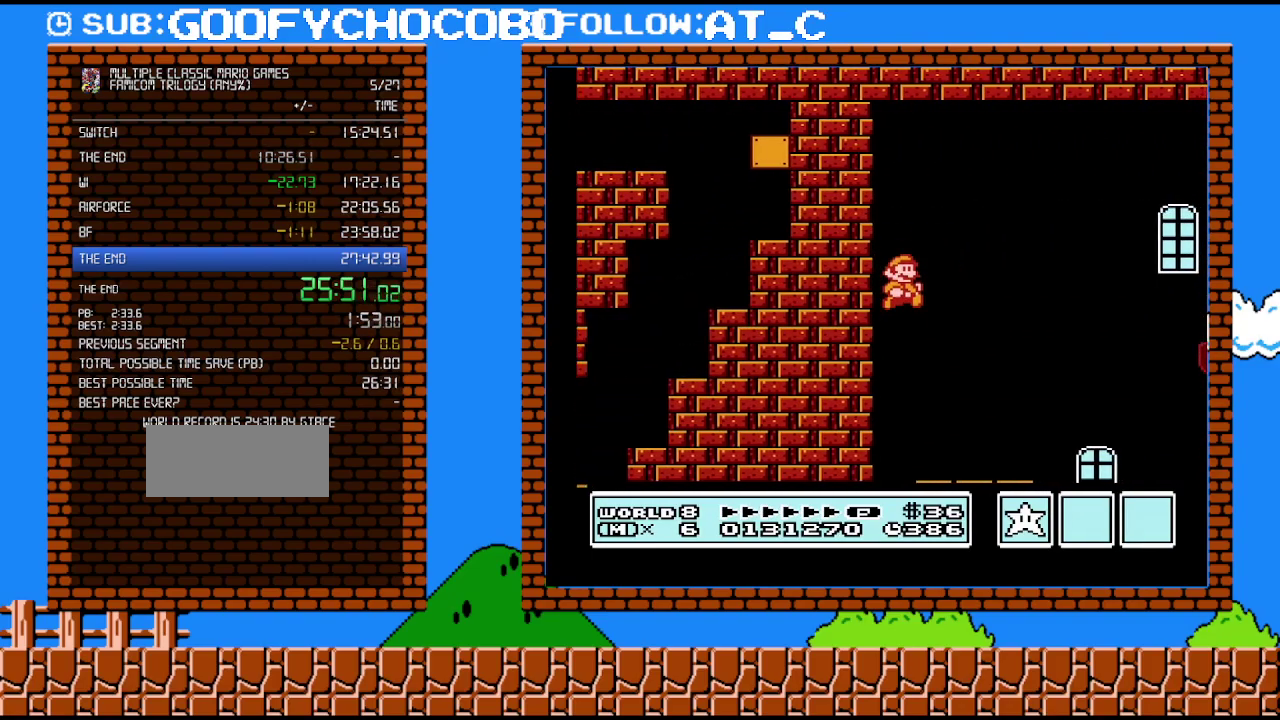
{"buttons": ["A", "B", "DPAD_RIGHT"], "events": [[483, "A", "down"]]}
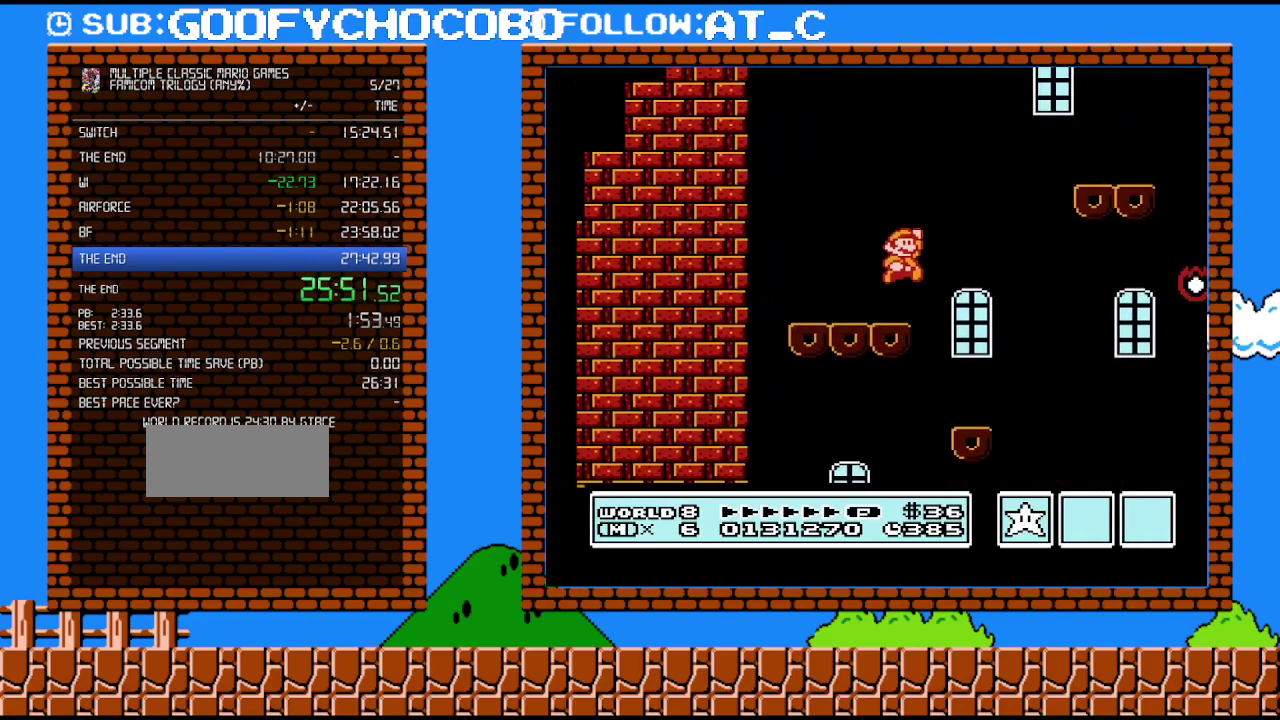
{"buttons": ["B", "DPAD_RIGHT"], "events": [[333, "A", "up"]]}
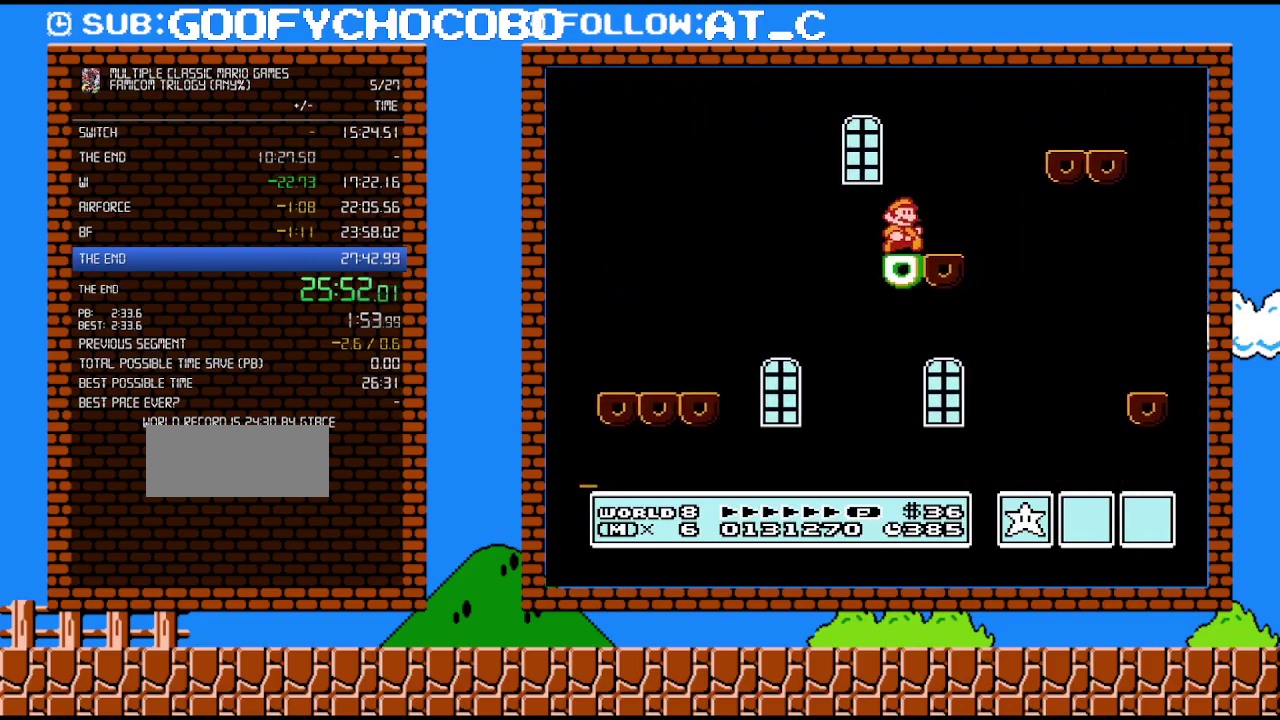
{"buttons": ["B", "DPAD_RIGHT"], "events": [[150, "A", "down"], [433, "A", "up"]]}
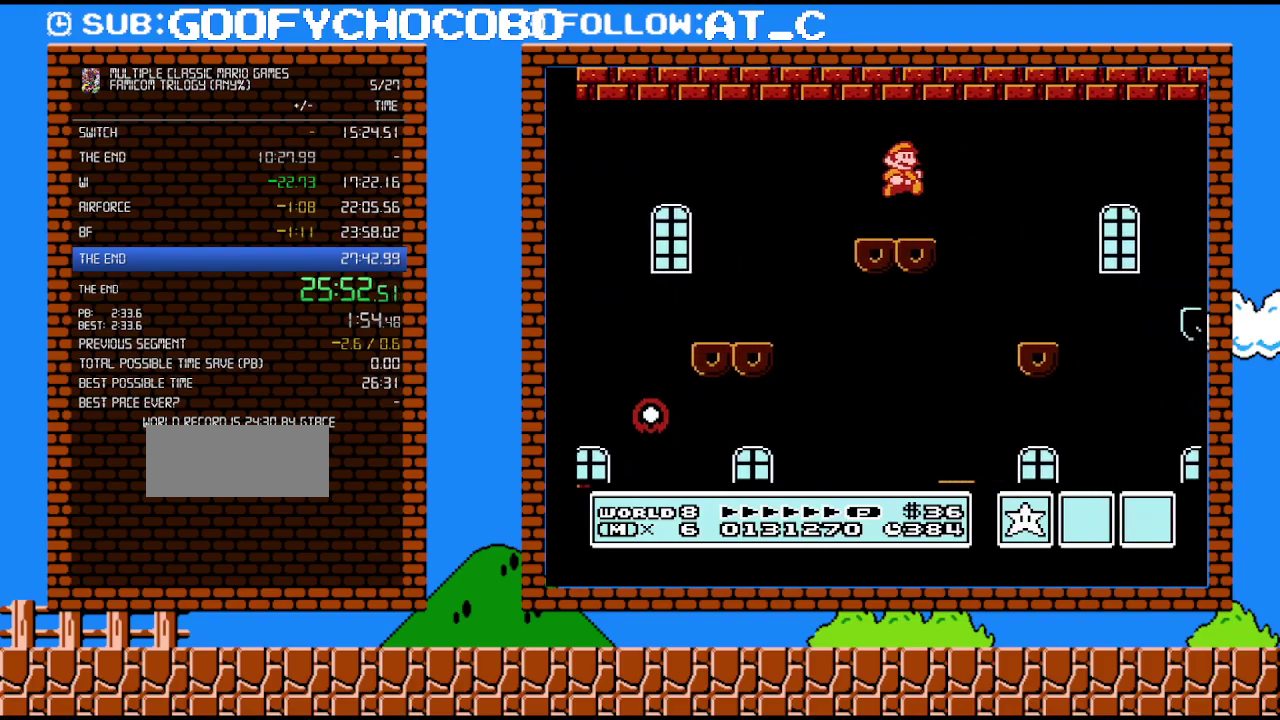
{"buttons": ["B", "DPAD_RIGHT"], "events": []}
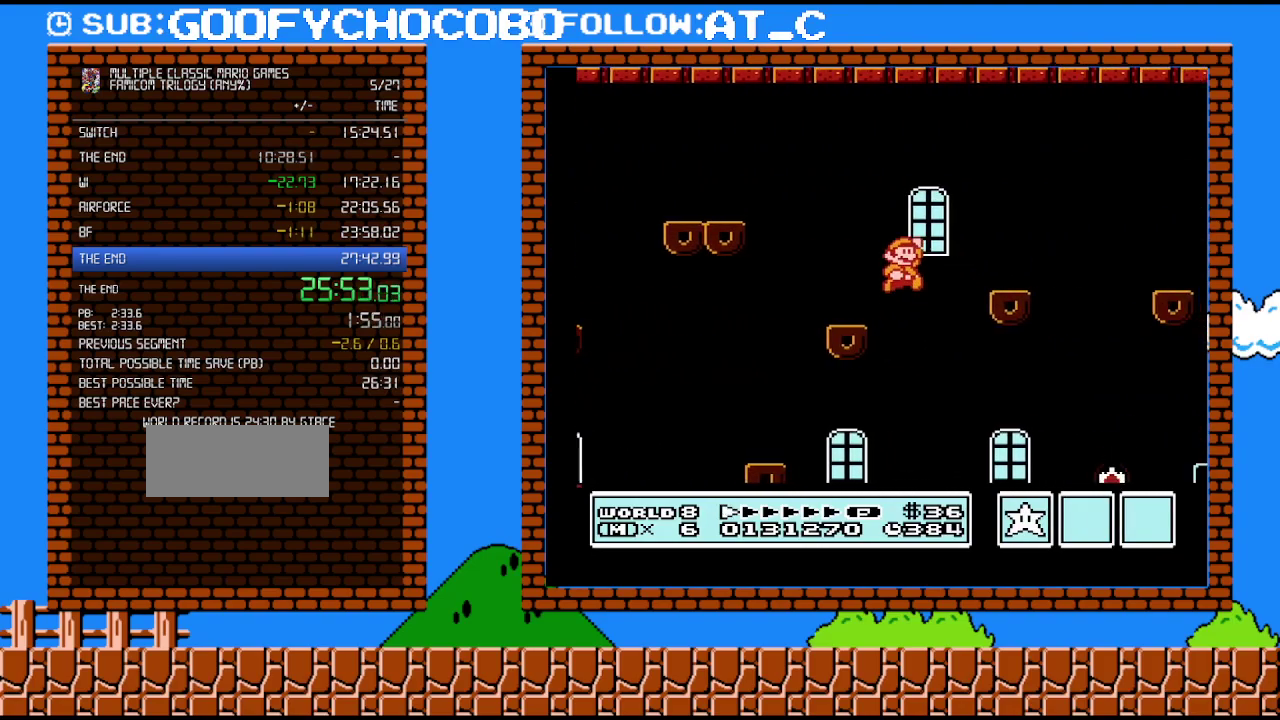
{"buttons": ["B", "DPAD_RIGHT"], "events": [[17, "A", "down"], [83, "DPAD_UP", "down"], [267, "DPAD_UP", "up"], [333, "A", "up"]]}
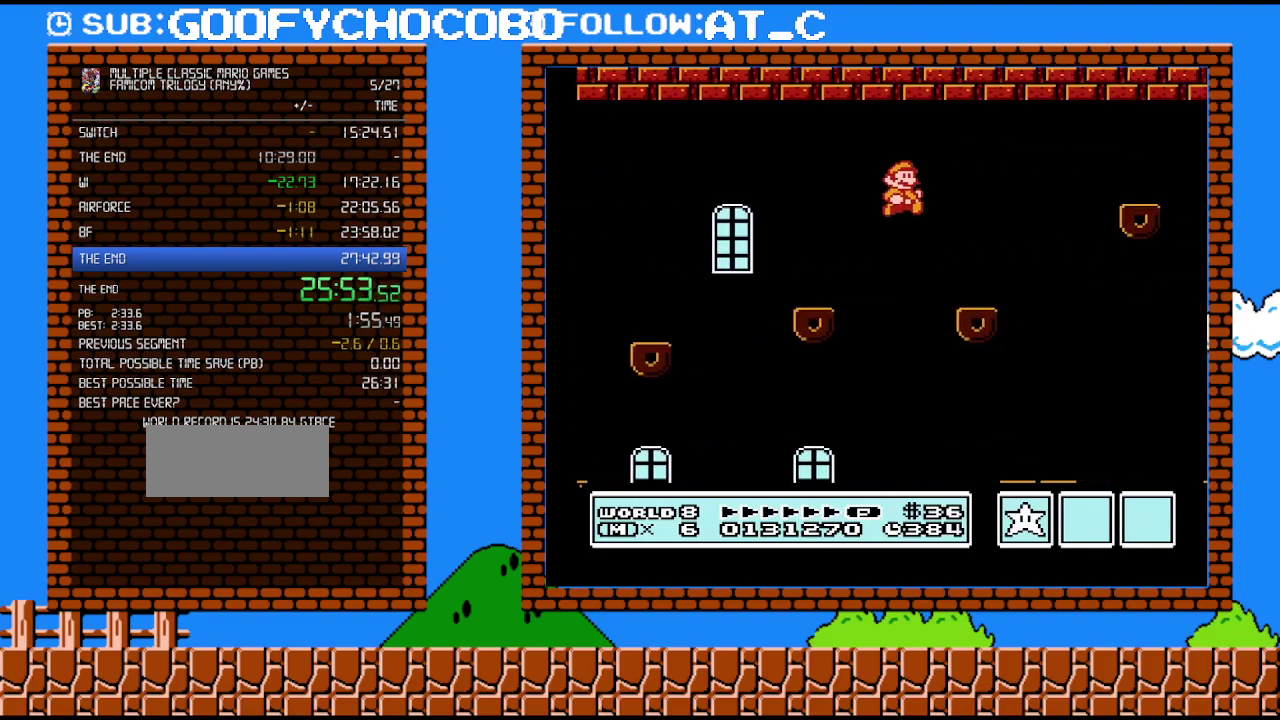
{"buttons": ["B", "DPAD_RIGHT"], "events": [[300, "A", "down"], [483, "A", "up"]]}
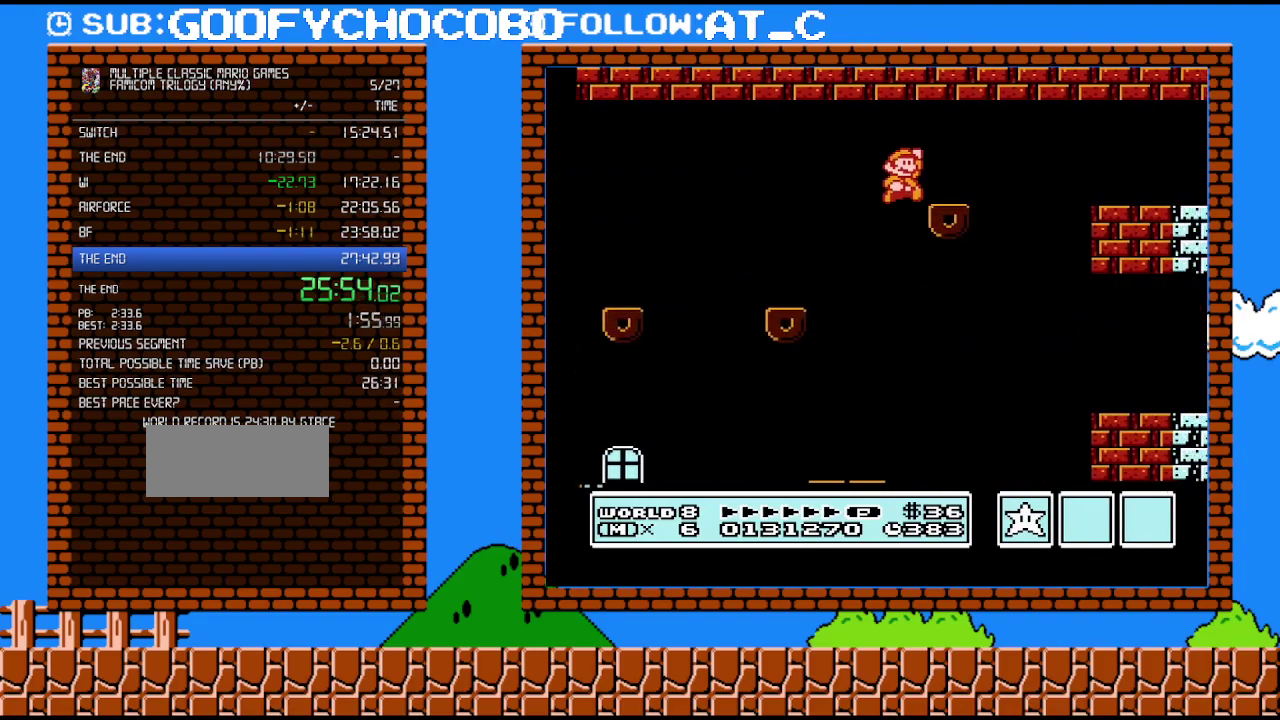
{"buttons": ["B", "DPAD_RIGHT"], "events": [[267, "A", "down"], [400, "A", "up"]]}
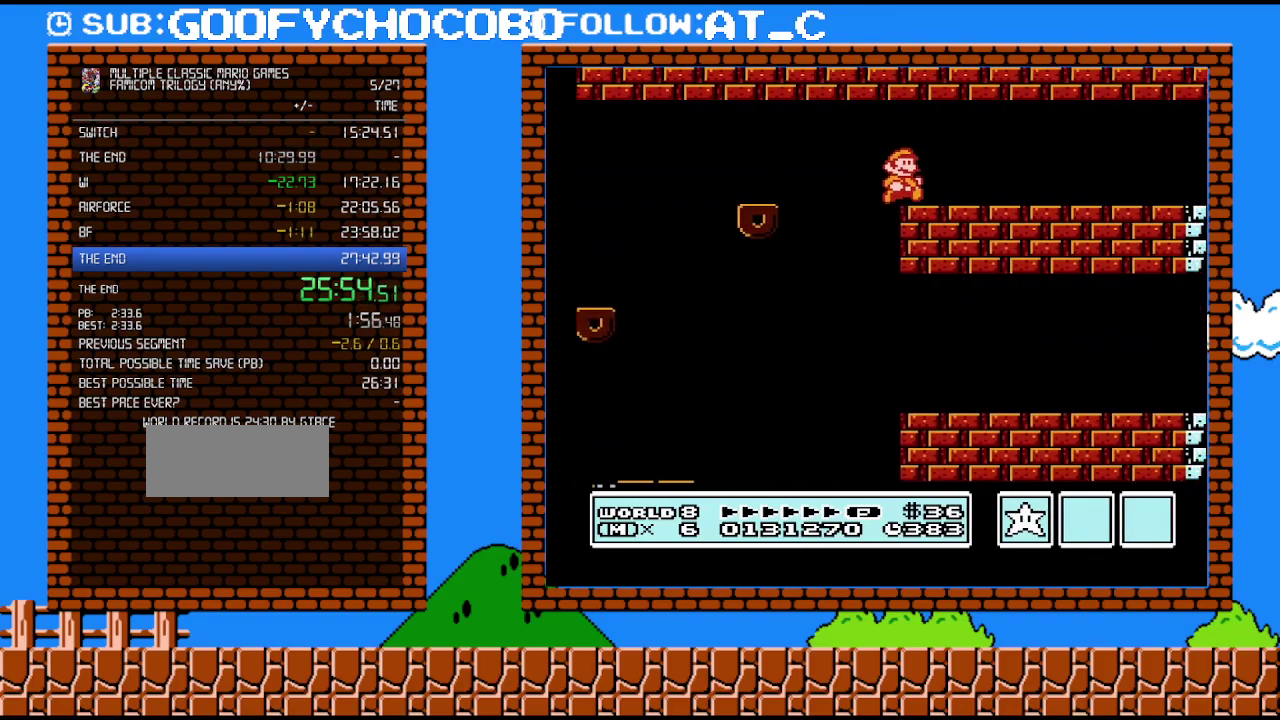
{"buttons": ["B", "DPAD_RIGHT"], "events": []}
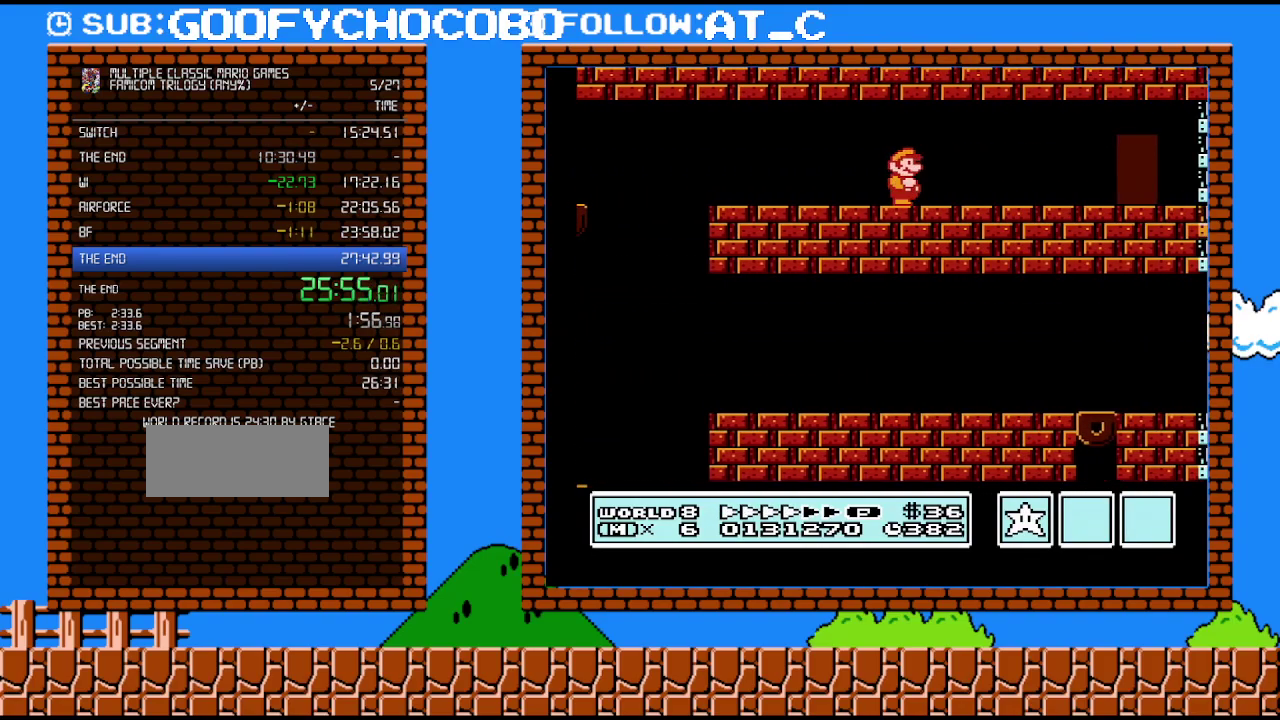
{"buttons": ["B", "DPAD_RIGHT"], "events": []}
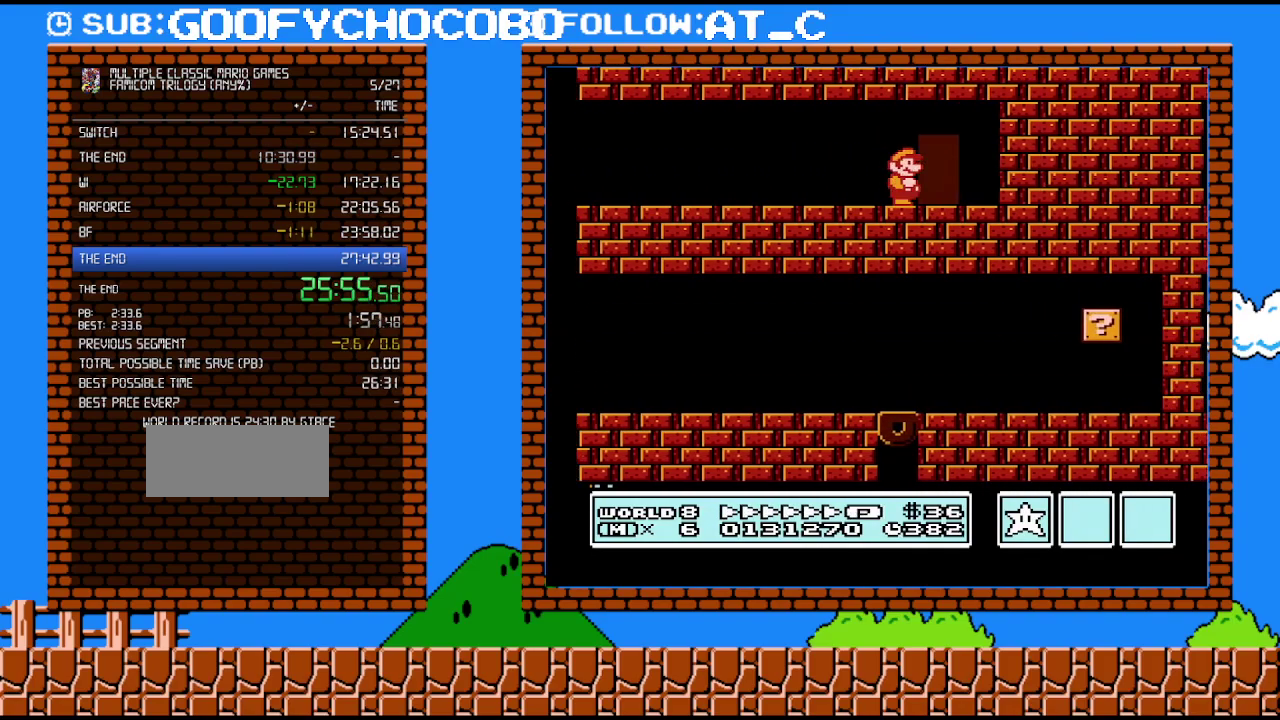
{"buttons": ["B"], "events": [[117, "DPAD_RIGHT", "up"], [183, "DPAD_UP", "down"], [333, "DPAD_UP", "up"]]}
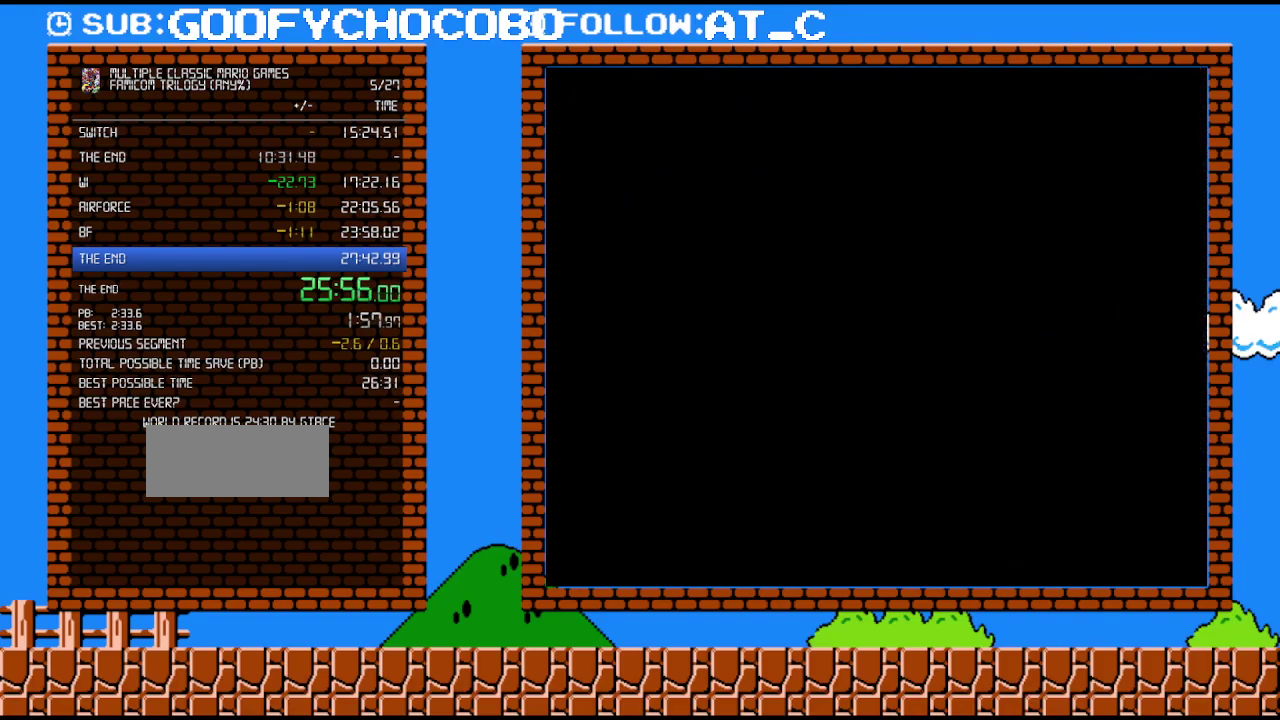
{"buttons": ["B", "DPAD_LEFT"], "events": [[267, "DPAD_LEFT", "down"]]}
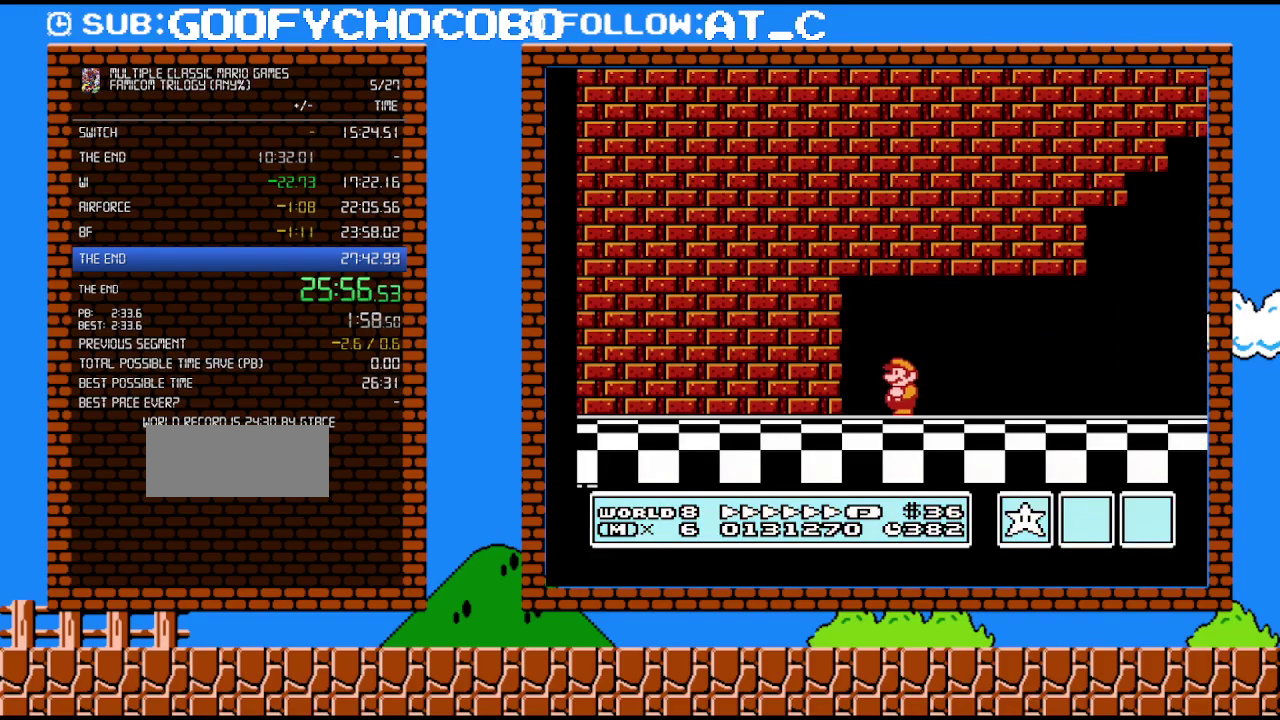
{"buttons": ["B", "DPAD_RIGHT"], "events": [[200, "A", "down"], [233, "DPAD_LEFT", "up"], [267, "DPAD_RIGHT", "down"], [300, "A", "up"]]}
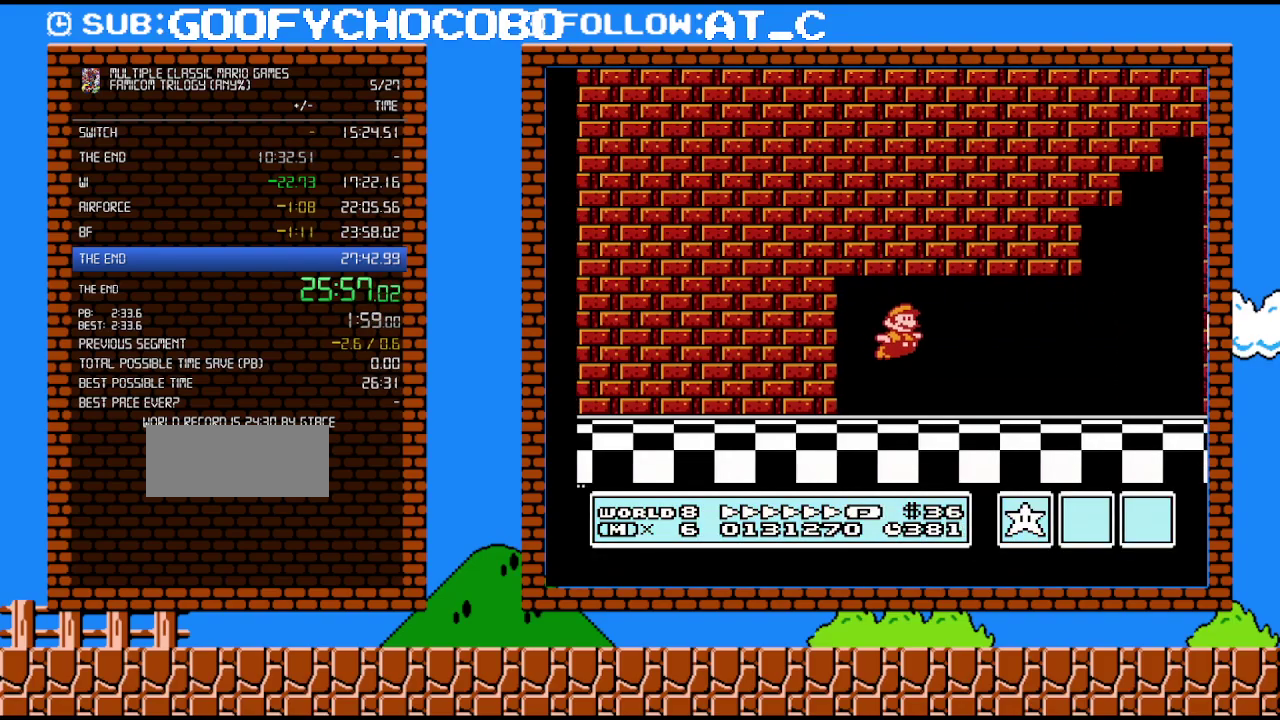
{"buttons": ["B", "DPAD_RIGHT"], "events": []}
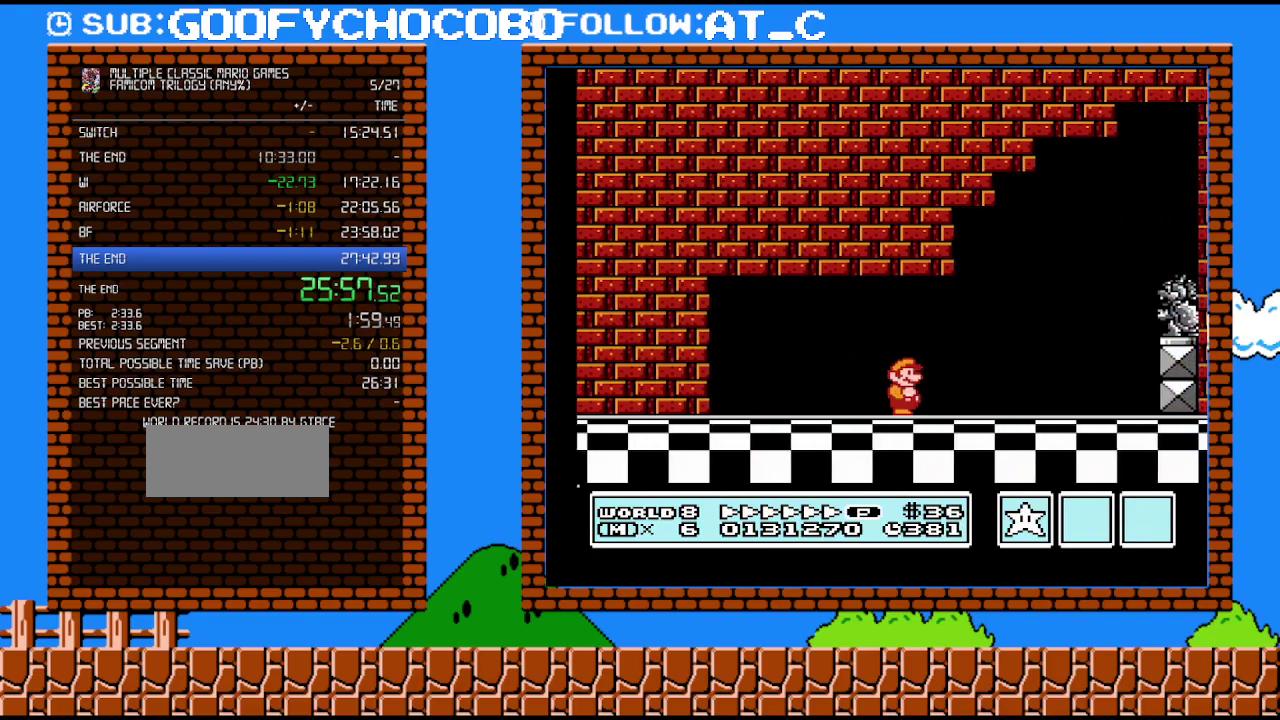
{"buttons": ["A", "B", "DPAD_RIGHT"], "events": [[233, "A", "down"]]}
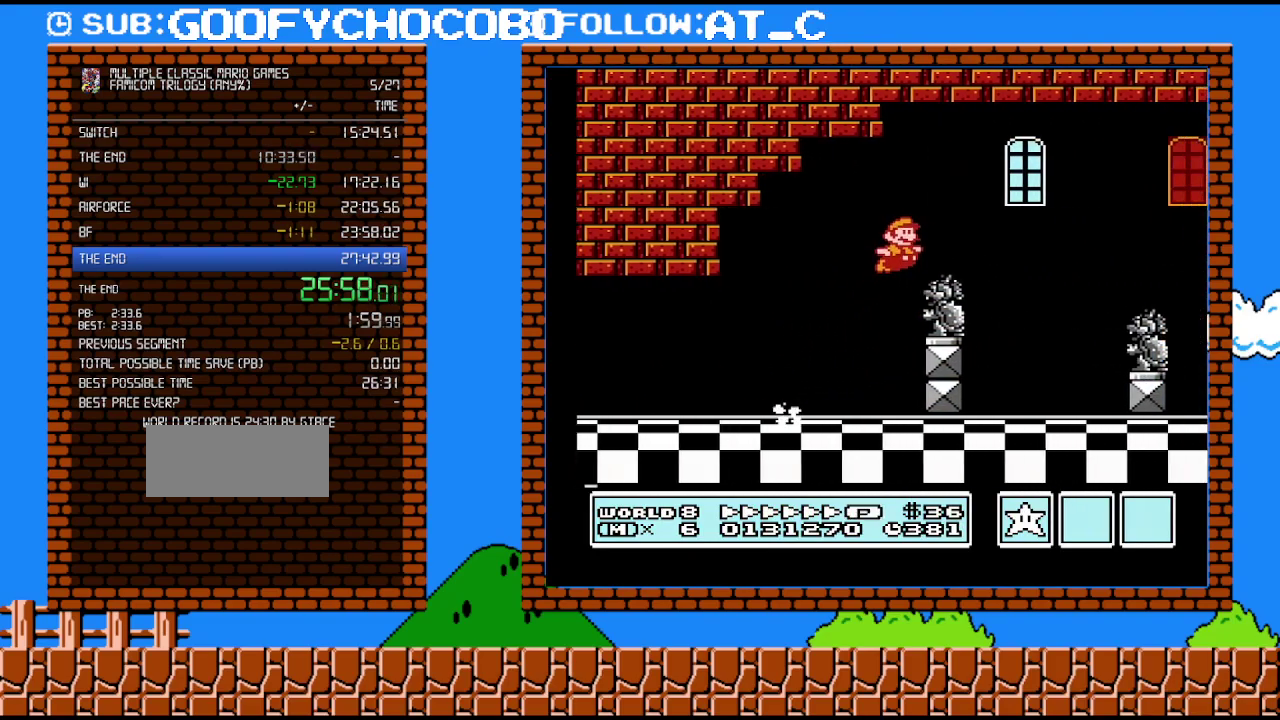
{"buttons": ["B", "DPAD_RIGHT"], "events": [[167, "A", "up"]]}
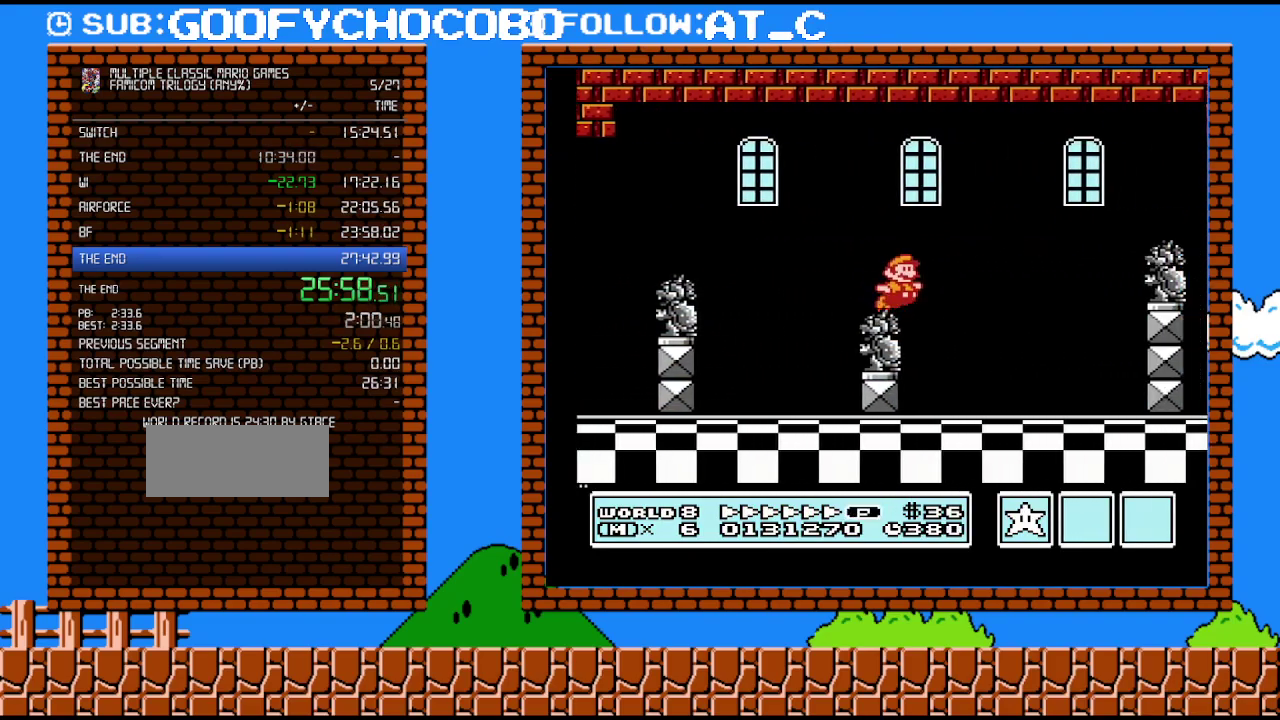
{"buttons": ["B", "DPAD_DOWN", "DPAD_LEFT"], "events": [[83, "A", "down"], [200, "A", "up"], [333, "DPAD_UP", "down"], [417, "DPAD_DOWN", "down"], [417, "DPAD_RIGHT", "up"], [417, "DPAD_UP", "up"], [450, "DPAD_LEFT", "down"]]}
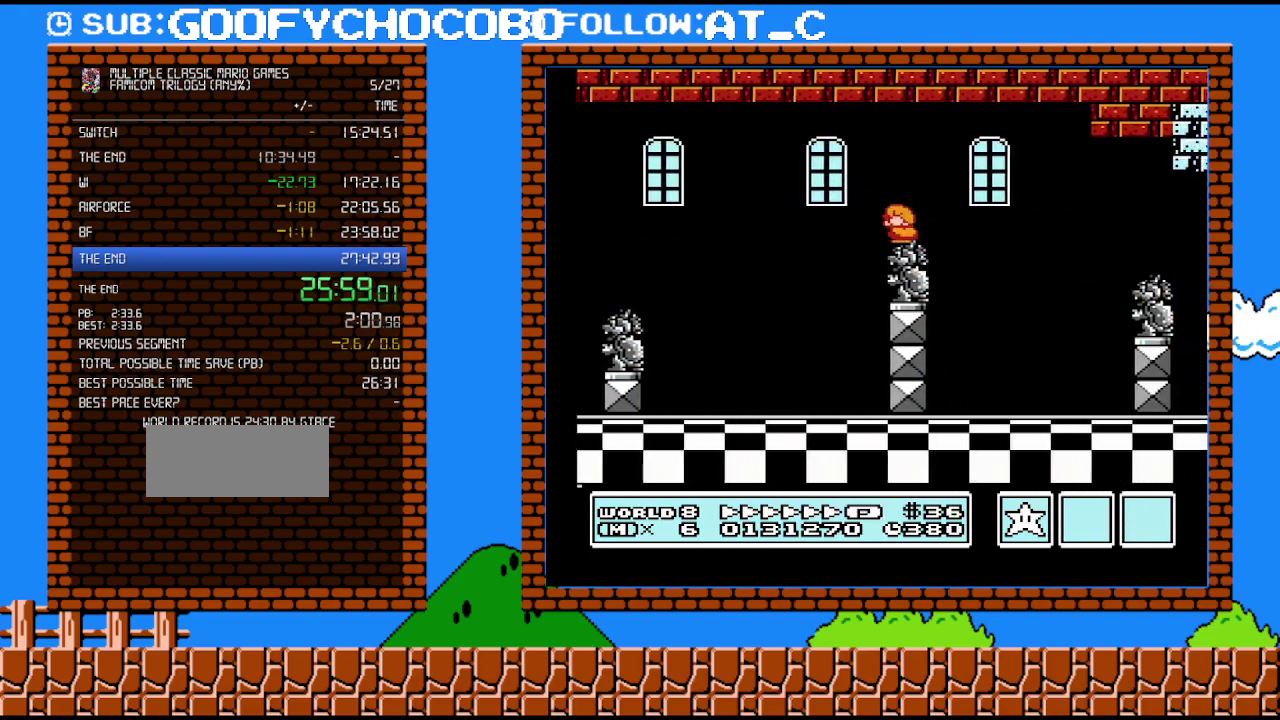
{"buttons": ["B", "DPAD_RIGHT"], "events": [[50, "DPAD_LEFT", "up"], [117, "A", "down"], [167, "DPAD_RIGHT", "down"], [200, "A", "up"], [200, "DPAD_DOWN", "up"]]}
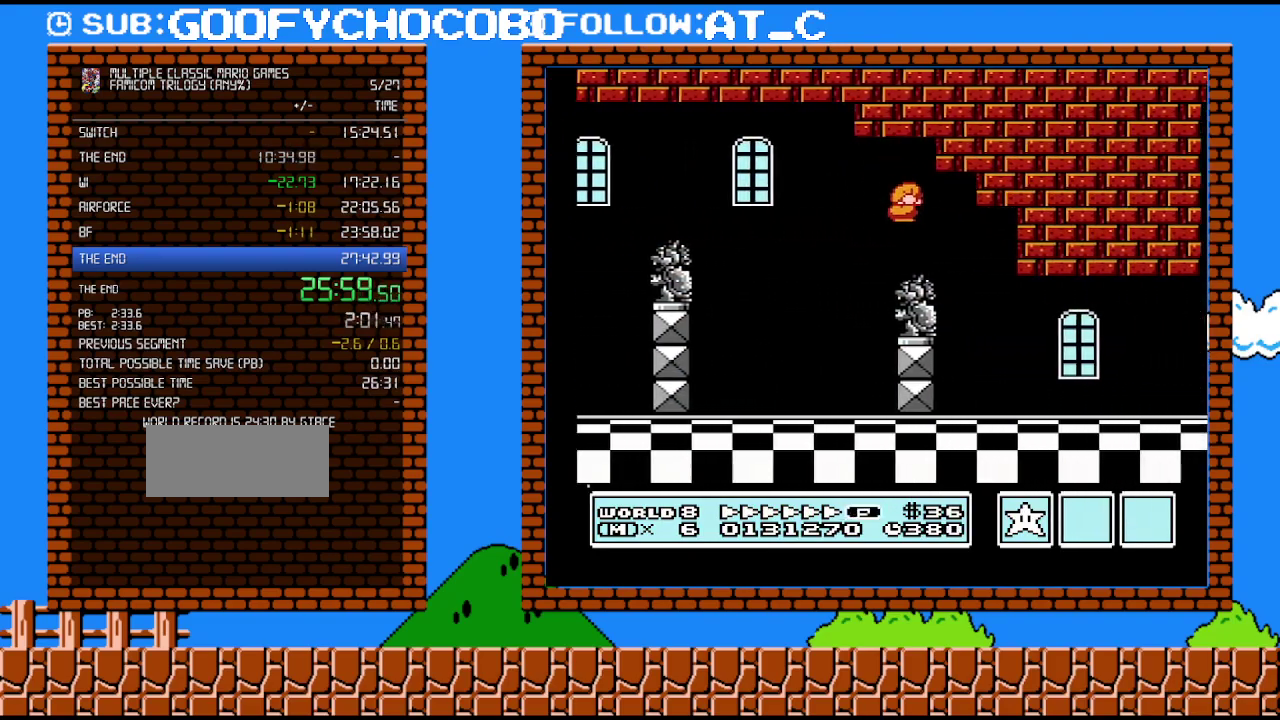
{"buttons": ["B", "DPAD_RIGHT"], "events": [[83, "DPAD_UP", "down"], [483, "DPAD_UP", "up"]]}
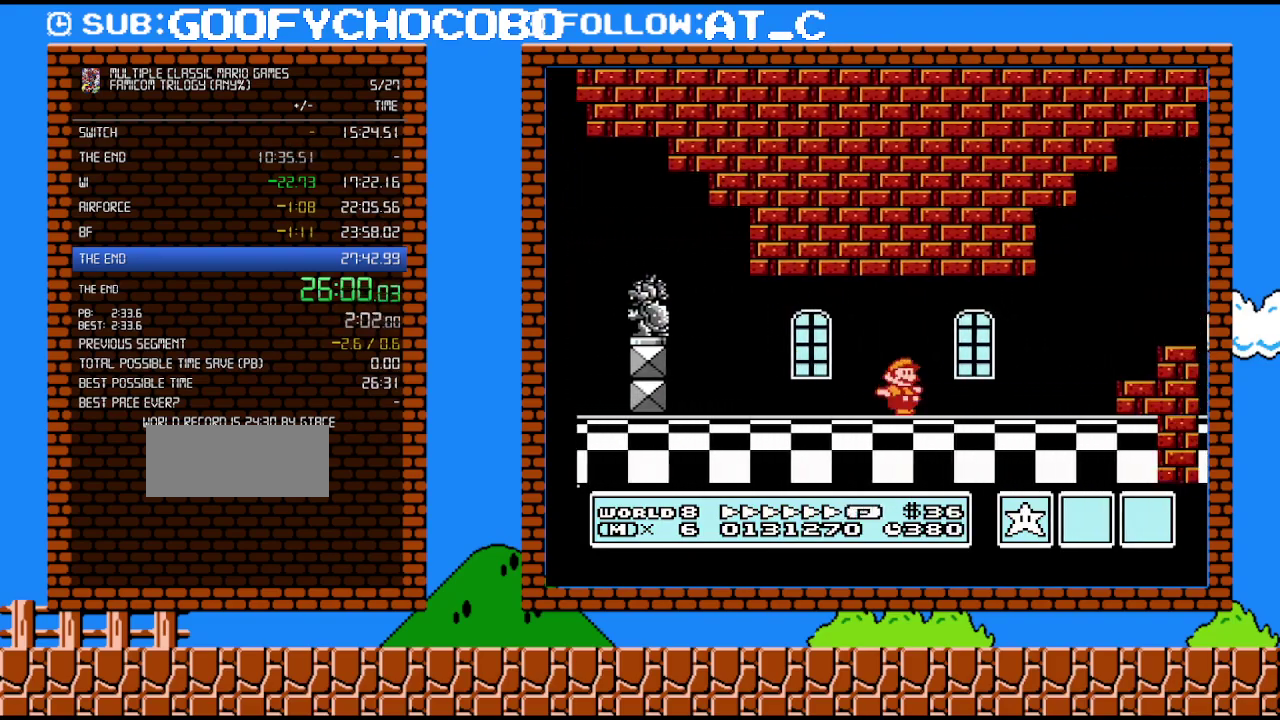
{"buttons": ["A", "B", "DPAD_UP", "DPAD_RIGHT"], "events": [[300, "A", "down"], [367, "DPAD_UP", "down"]]}
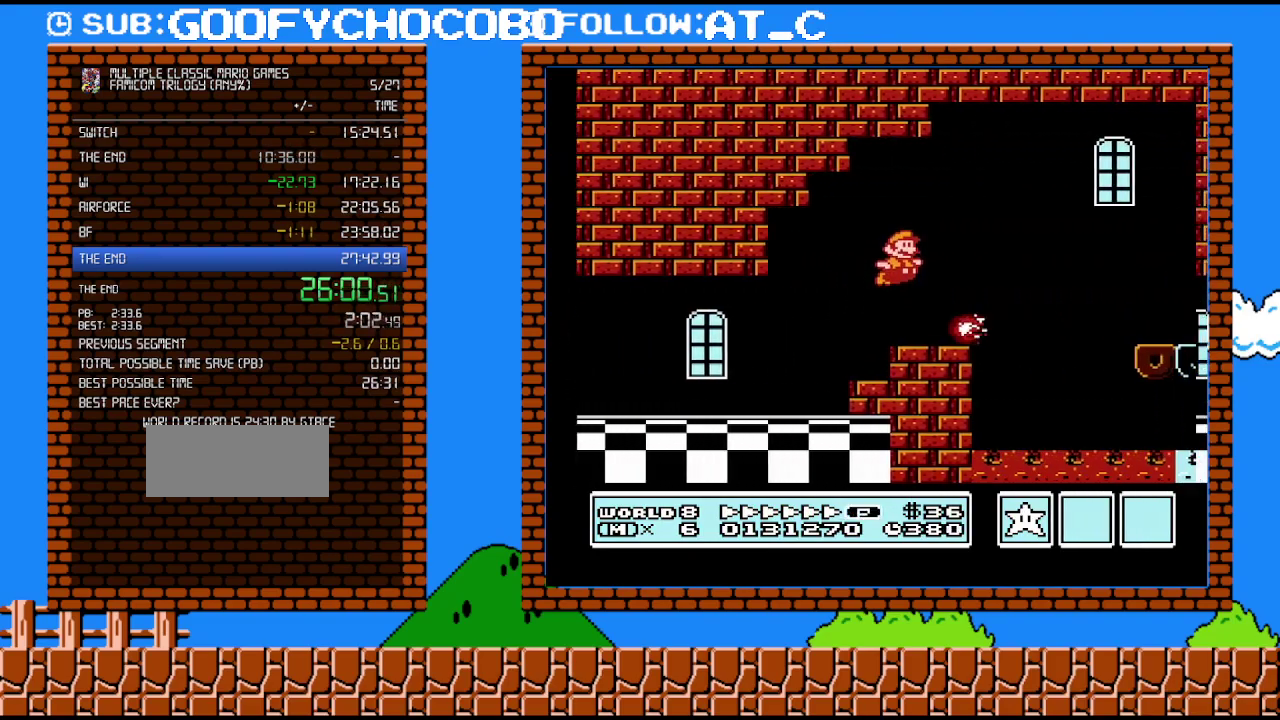
{"buttons": ["B", "DPAD_RIGHT"], "events": [[50, "DPAD_UP", "up"], [150, "A", "up"]]}
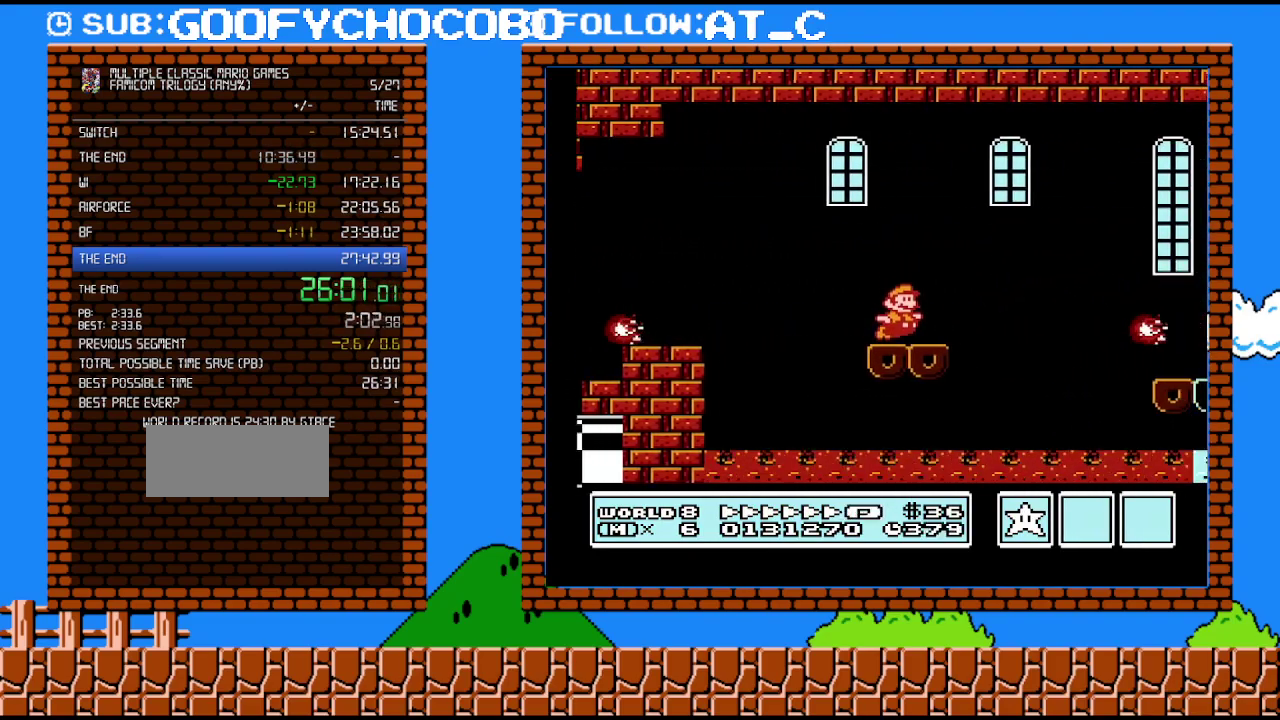
{"buttons": ["A", "B", "DPAD_RIGHT"], "events": [[83, "DPAD_DOWN", "down"], [83, "DPAD_RIGHT", "up"], [150, "A", "down"], [200, "DPAD_RIGHT", "down"], [267, "DPAD_DOWN", "up"]]}
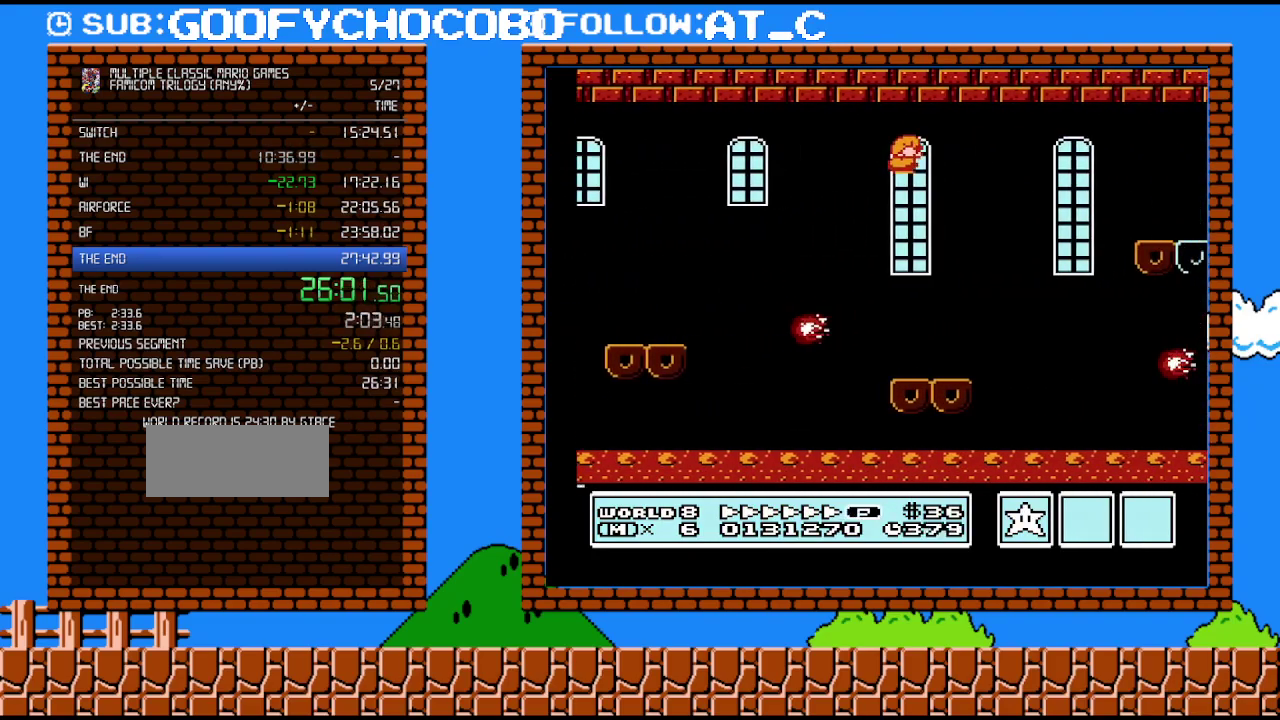
{"buttons": ["B", "DPAD_DOWN"], "events": [[117, "A", "up"], [233, "DPAD_DOWN", "down"], [267, "DPAD_RIGHT", "up"]]}